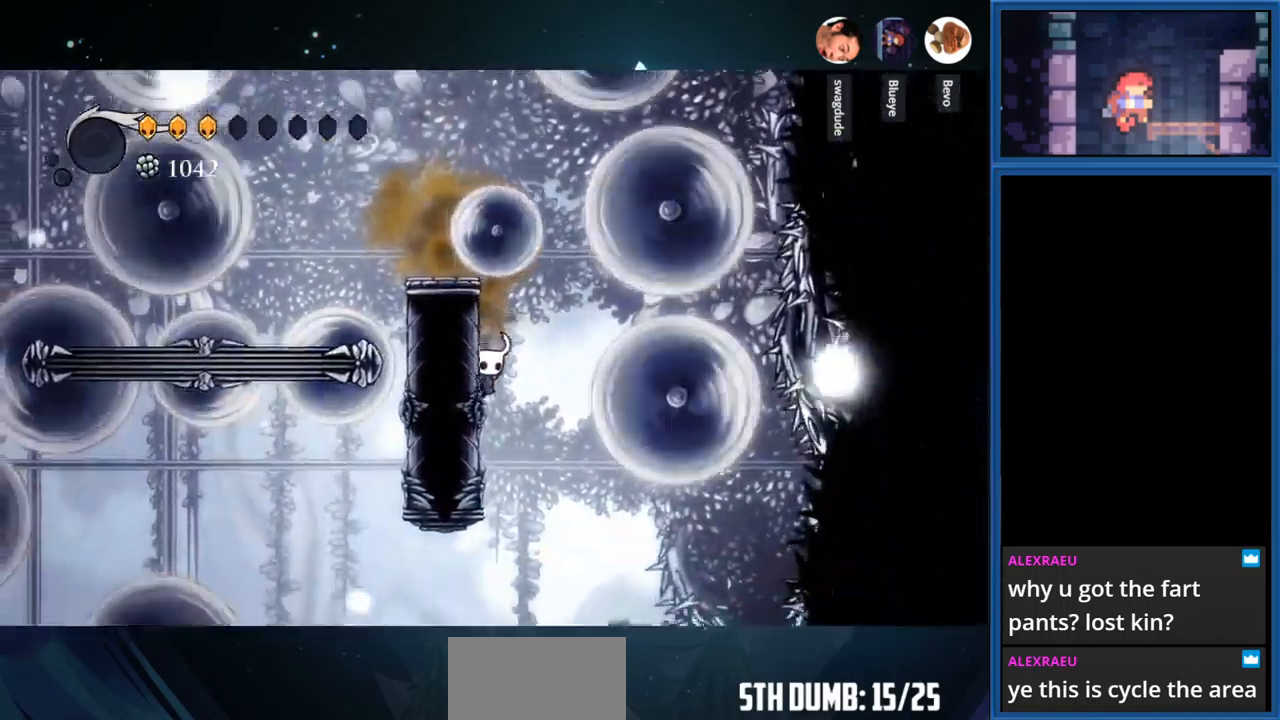
Gameplay with a controller (PlayStation layout); each line is a JSON object with the inputs held at the frame after it. "events" lists button and stick changes between this image and that frame as [ms after this image, input, new state], when the widget could be followed in between. Not read: L3 R3 left_stick.
{"buttons": ["CROSS"], "right_stick": "center", "events": [[417, "DPAD_LEFT", "up"], [467, "CROSS", "down"]]}
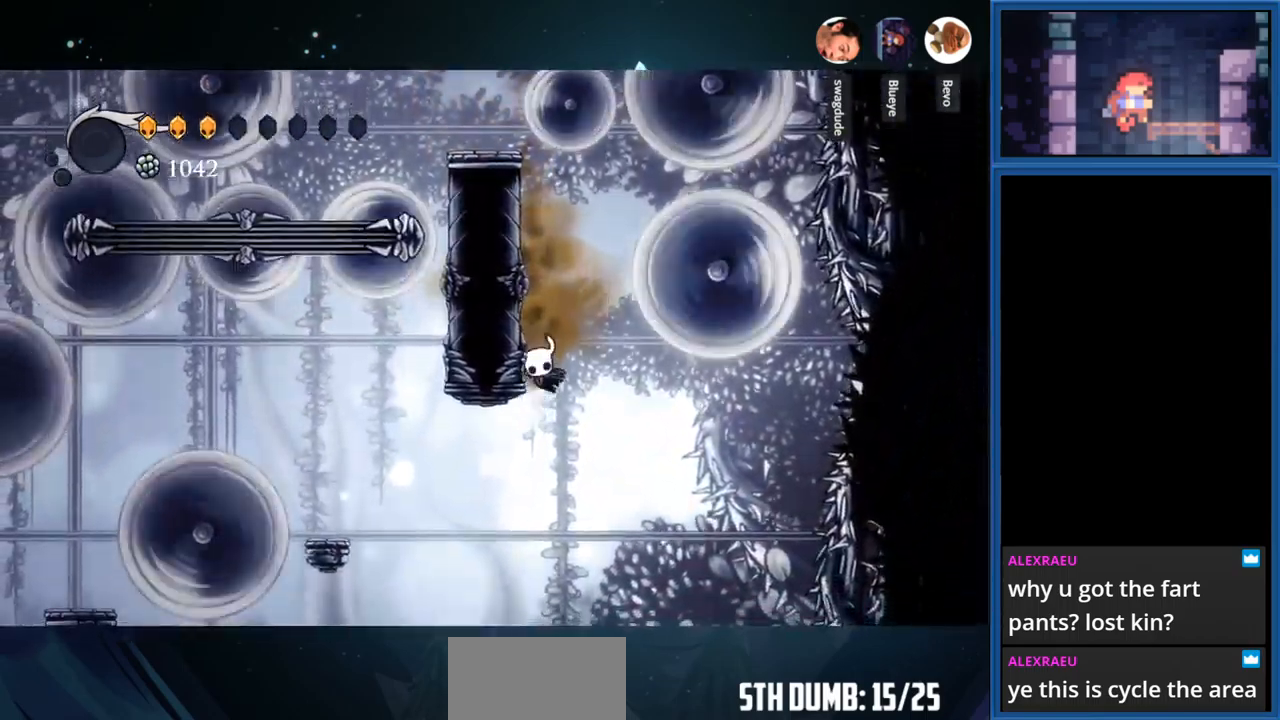
{"buttons": ["DPAD_LEFT"], "right_stick": "center", "events": [[134, "CROSS", "up"], [284, "DPAD_LEFT", "down"], [417, "DPAD_LEFT", "up"], [500, "DPAD_LEFT", "down"]]}
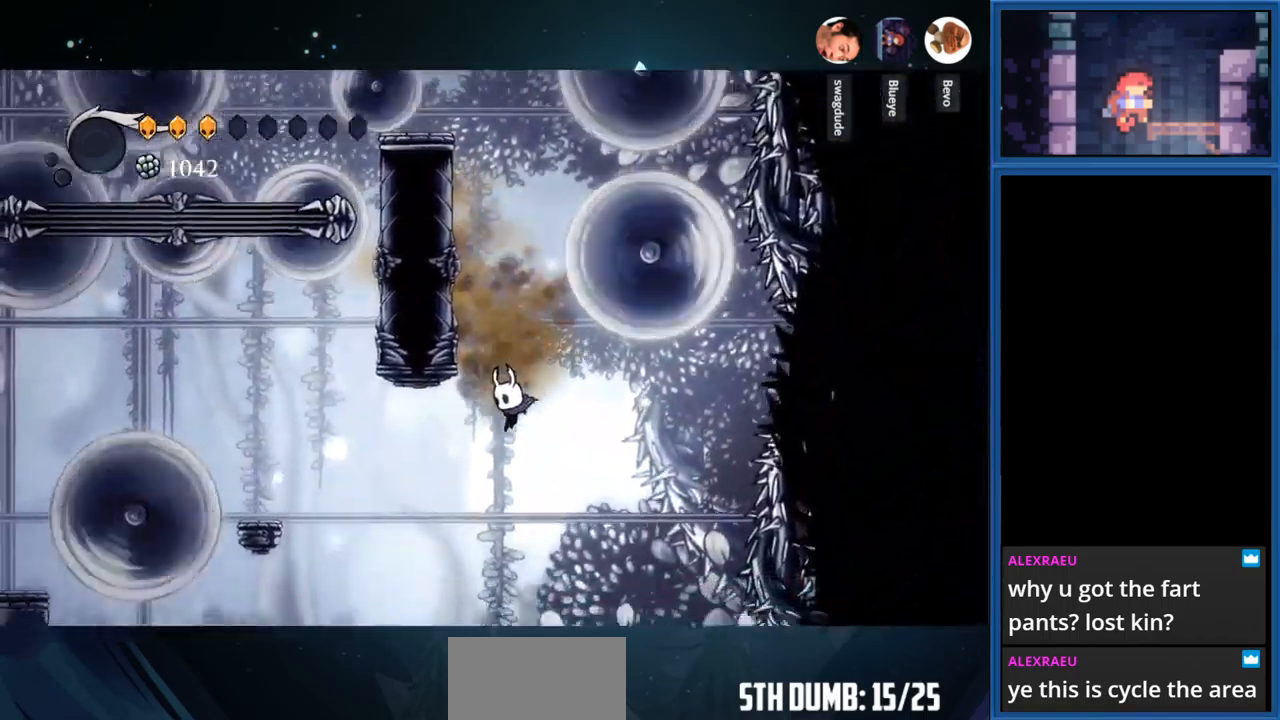
{"buttons": [], "right_stick": "center", "events": [[66, "R1", "down"], [250, "R1", "up"], [433, "DPAD_LEFT", "up"]]}
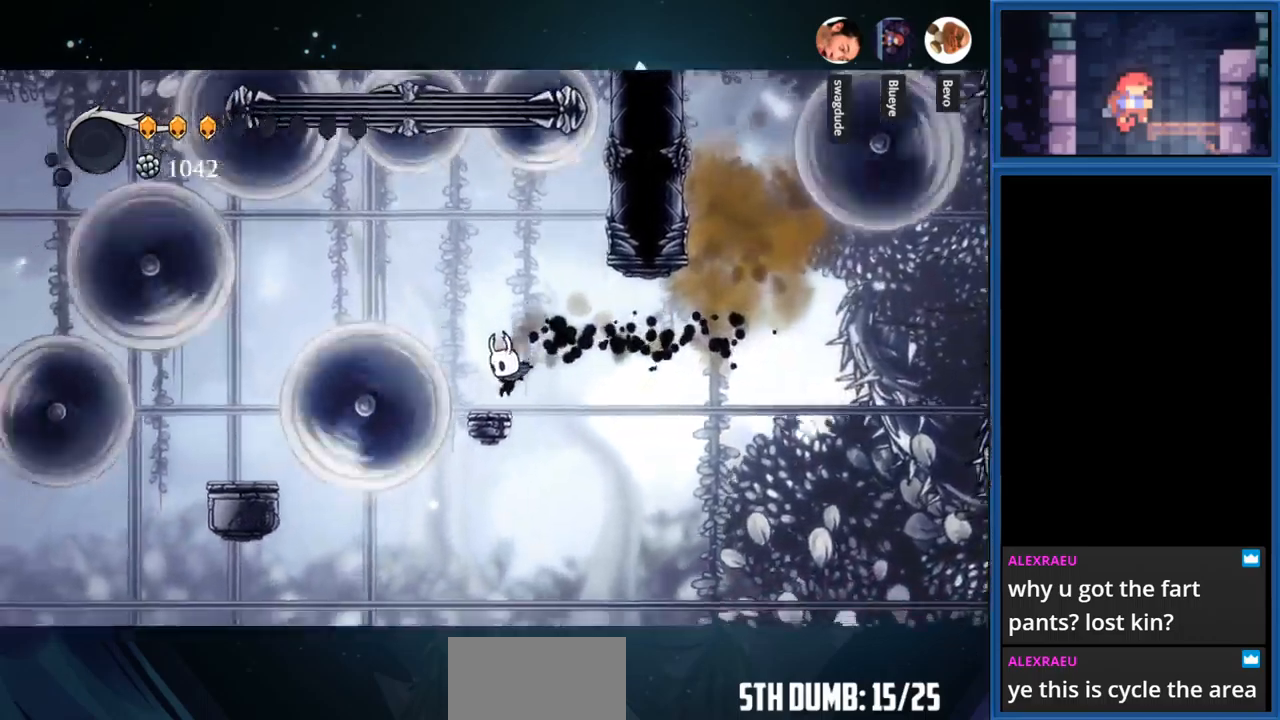
{"buttons": ["CROSS"], "right_stick": "center", "events": [[350, "CROSS", "down"]]}
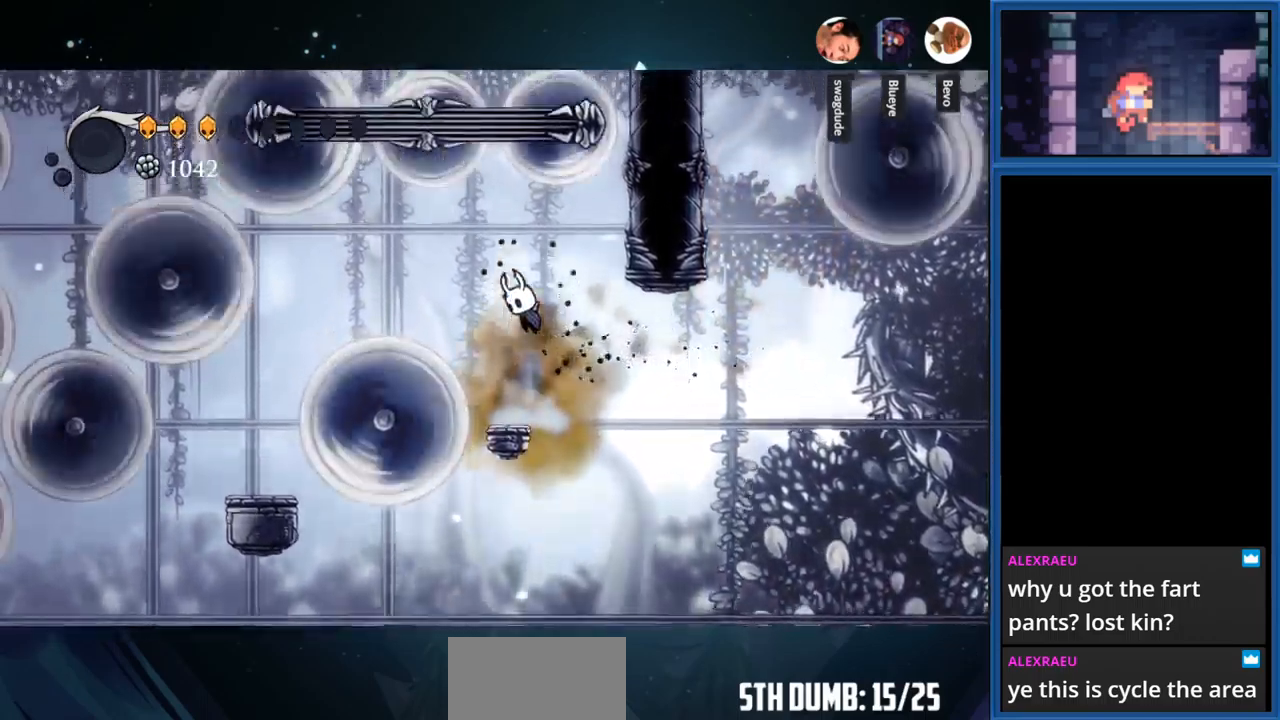
{"buttons": ["DPAD_LEFT"], "right_stick": "center", "events": [[117, "DPAD_LEFT", "down"], [184, "R1", "down"], [200, "CROSS", "up"], [317, "R1", "up"]]}
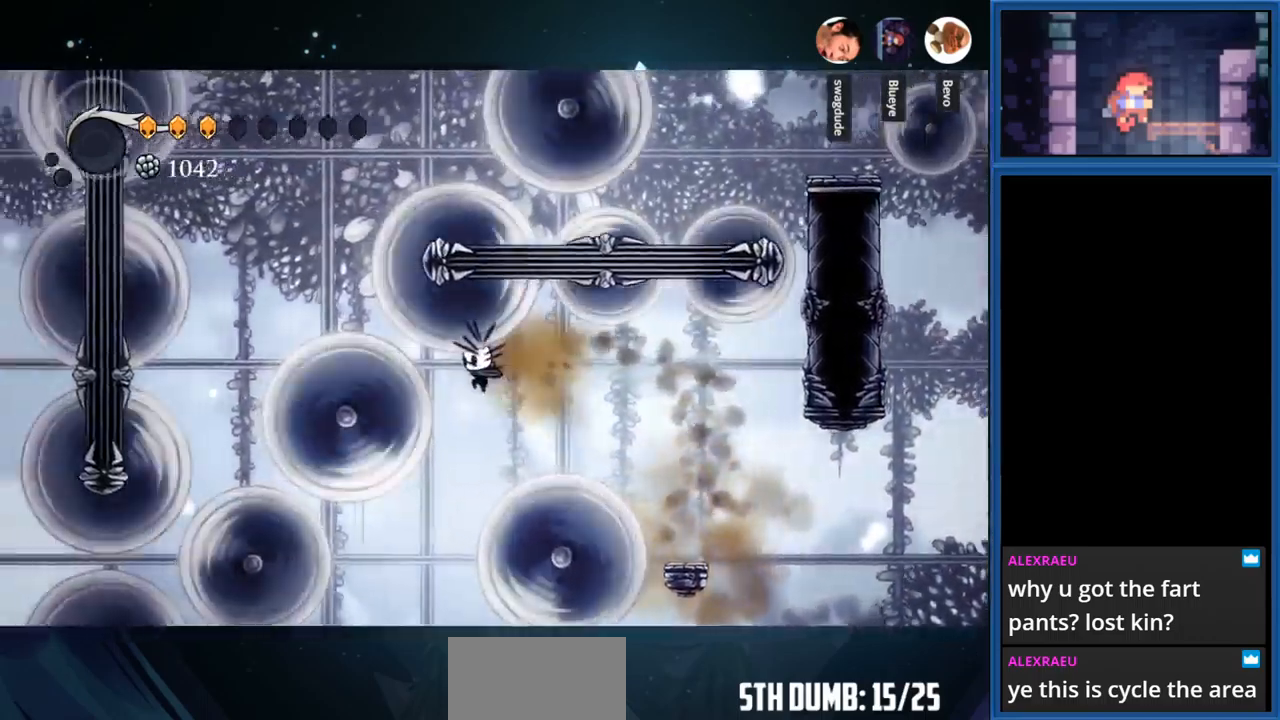
{"buttons": [], "right_stick": "center", "events": [[134, "DPAD_LEFT", "up"]]}
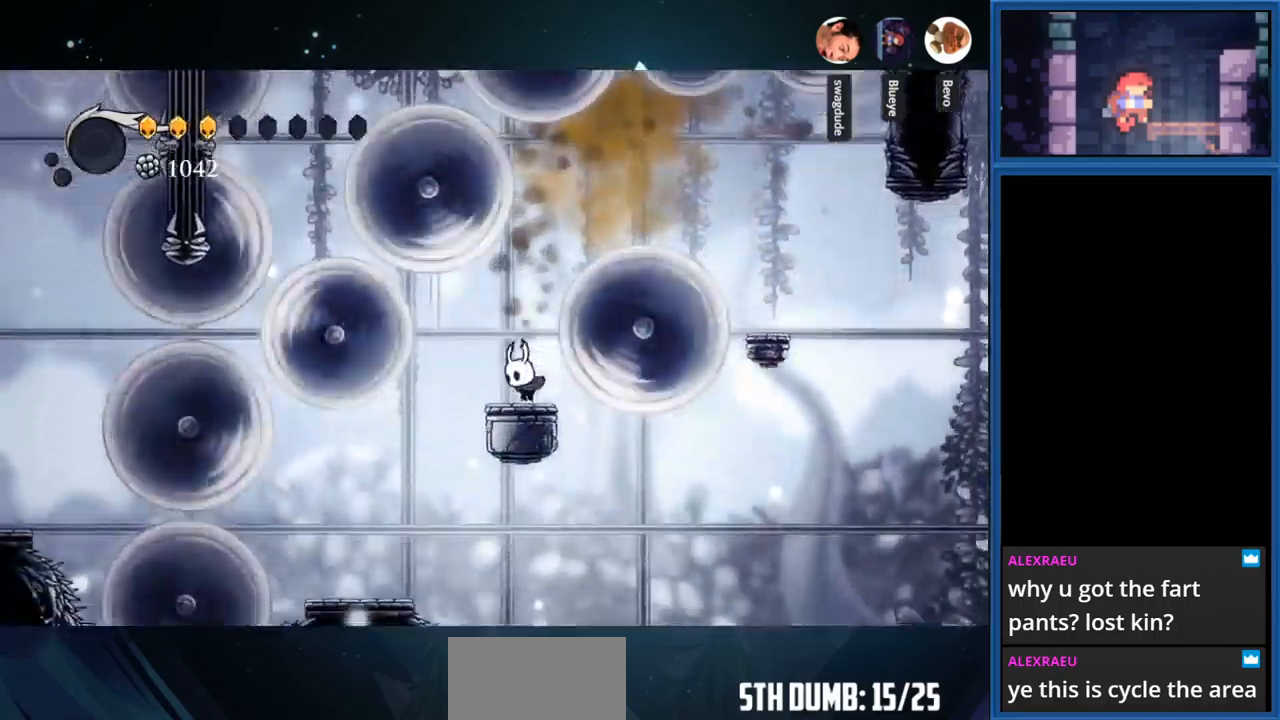
{"buttons": ["DPAD_LEFT"], "right_stick": "center", "events": [[400, "DPAD_LEFT", "down"]]}
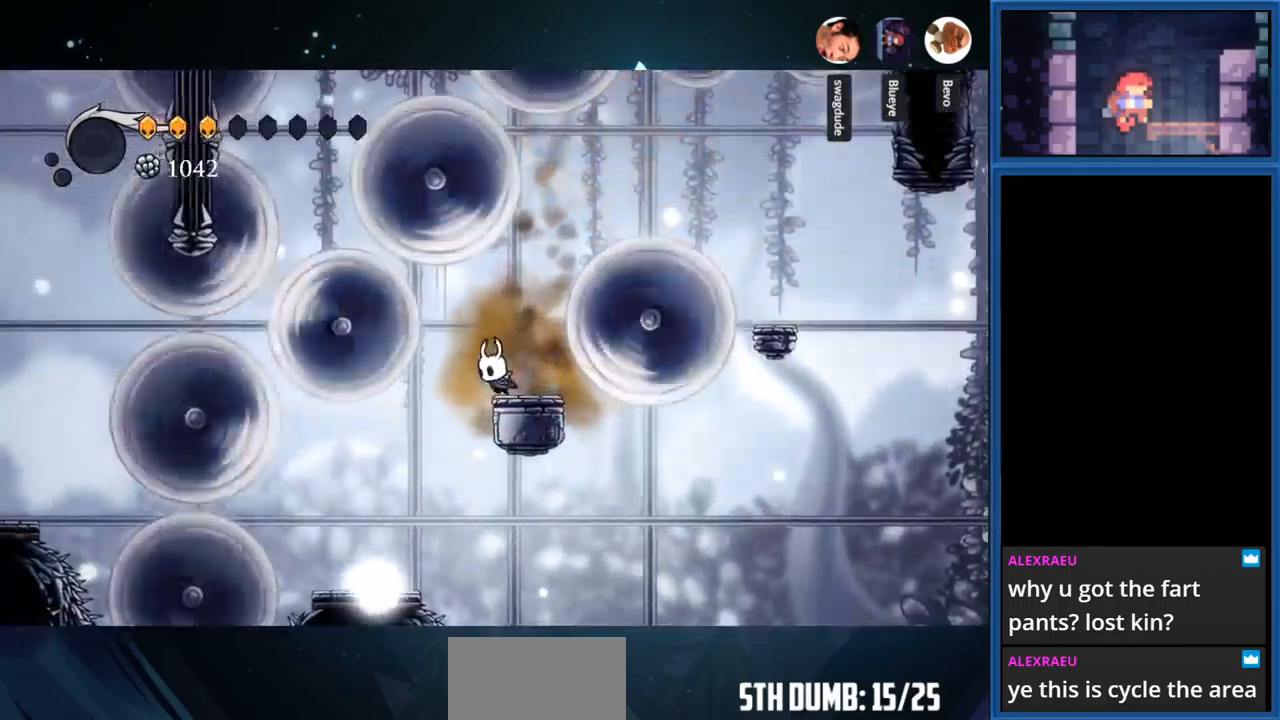
{"buttons": ["DPAD_LEFT"], "right_stick": "center", "events": [[167, "DPAD_LEFT", "up"], [267, "DPAD_LEFT", "down"]]}
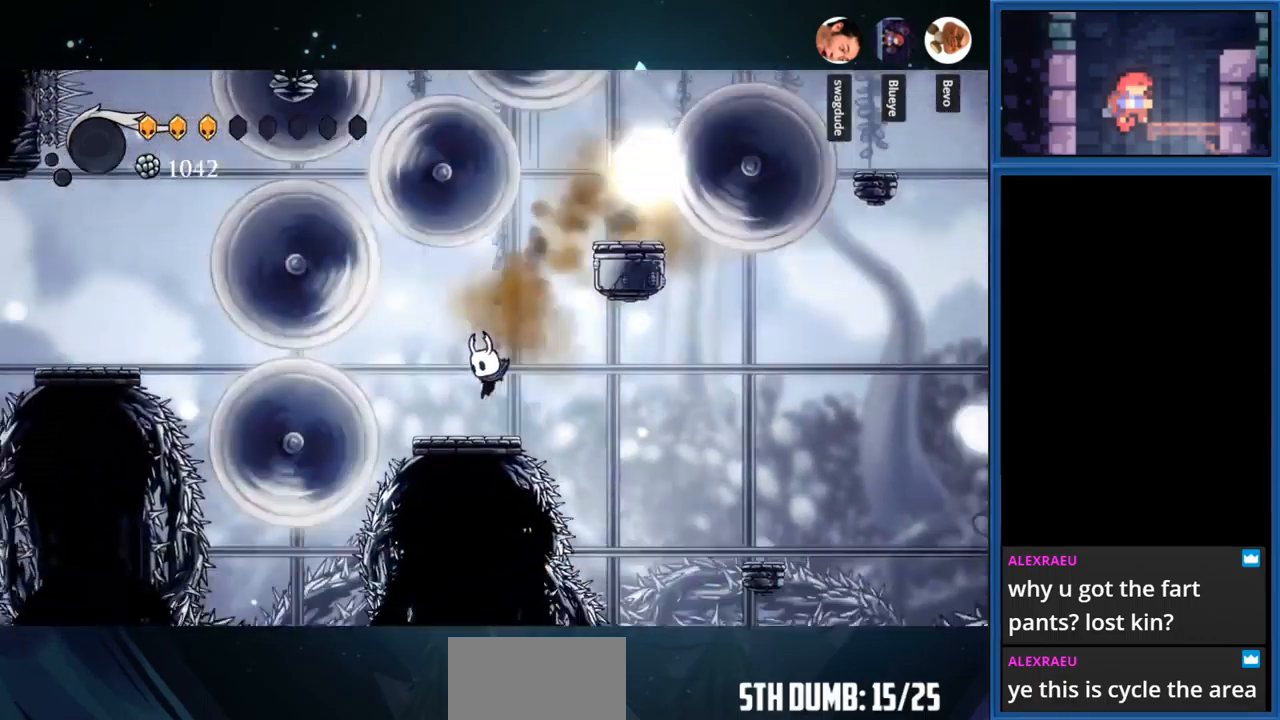
{"buttons": [], "right_stick": "center", "events": [[17, "DPAD_LEFT", "up"]]}
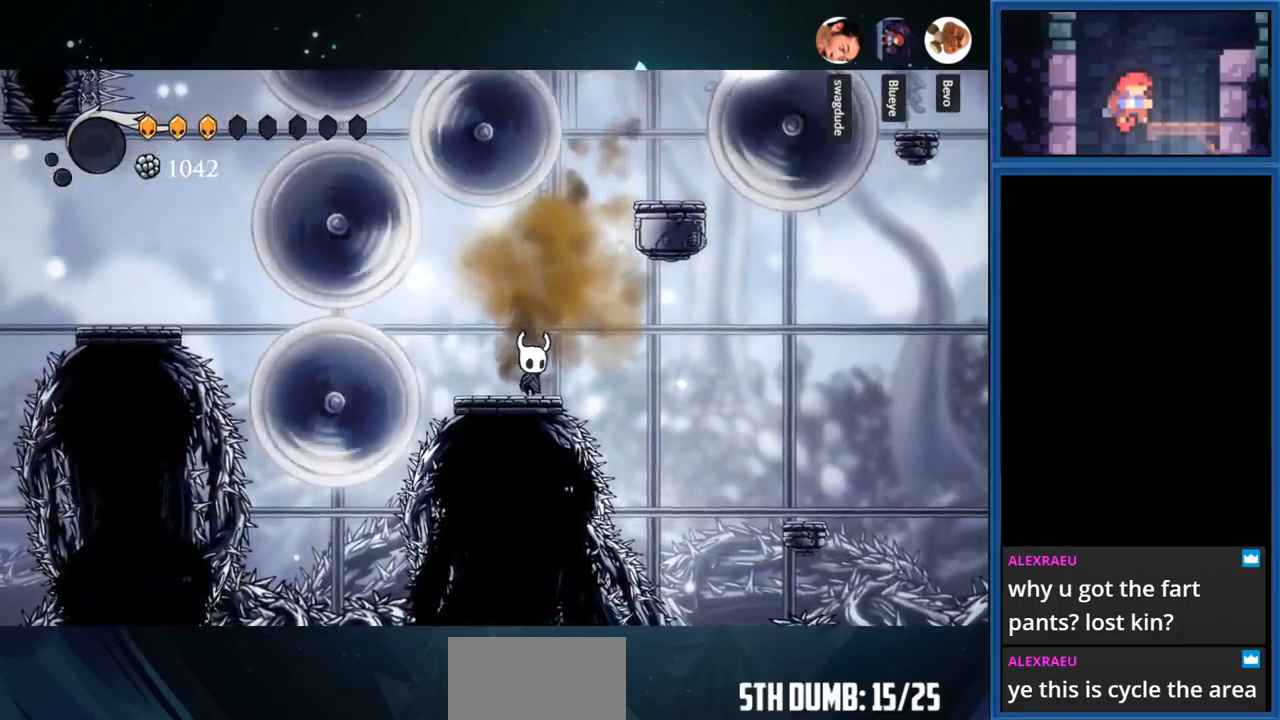
{"buttons": ["R1", "DPAD_RIGHT"], "right_stick": "center", "events": [[17, "DPAD_RIGHT", "down"], [84, "CROSS", "down"], [150, "CROSS", "up"], [267, "DPAD_RIGHT", "up"], [434, "R1", "down"], [467, "DPAD_RIGHT", "down"]]}
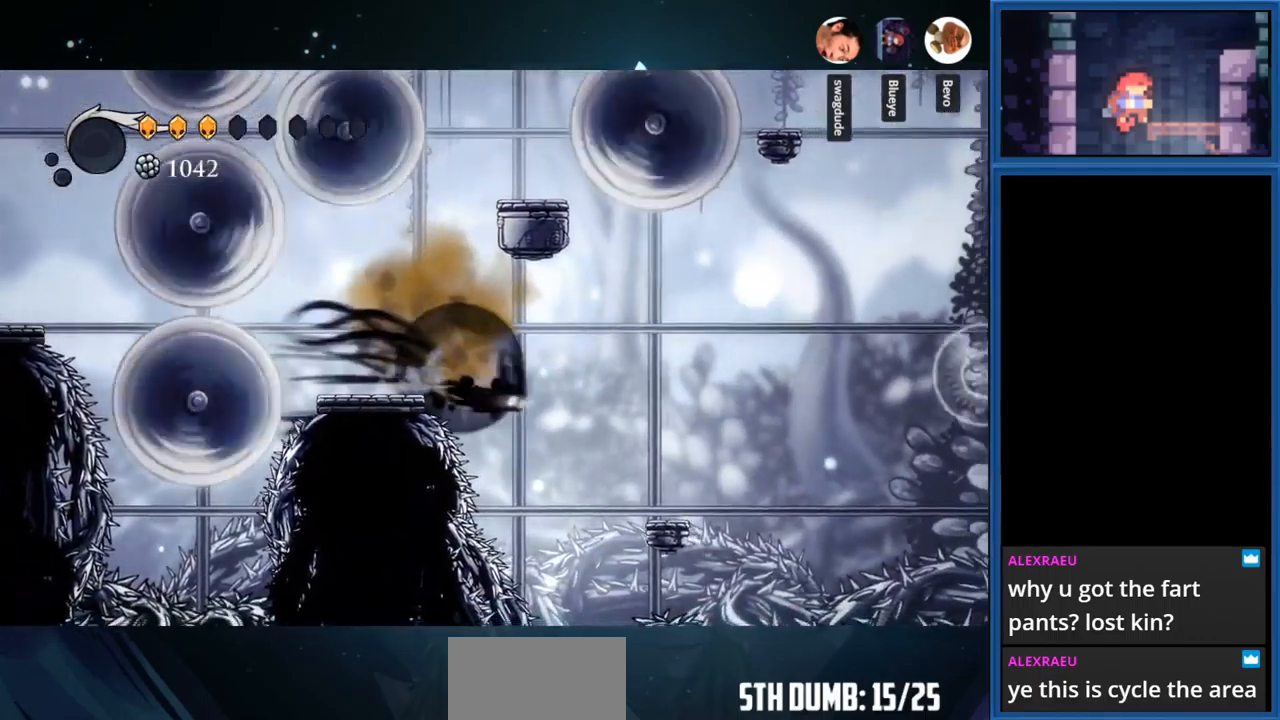
{"buttons": [], "right_stick": "center", "events": [[67, "R1", "up"], [84, "DPAD_RIGHT", "up"], [284, "DPAD_LEFT", "down"], [334, "DPAD_LEFT", "up"]]}
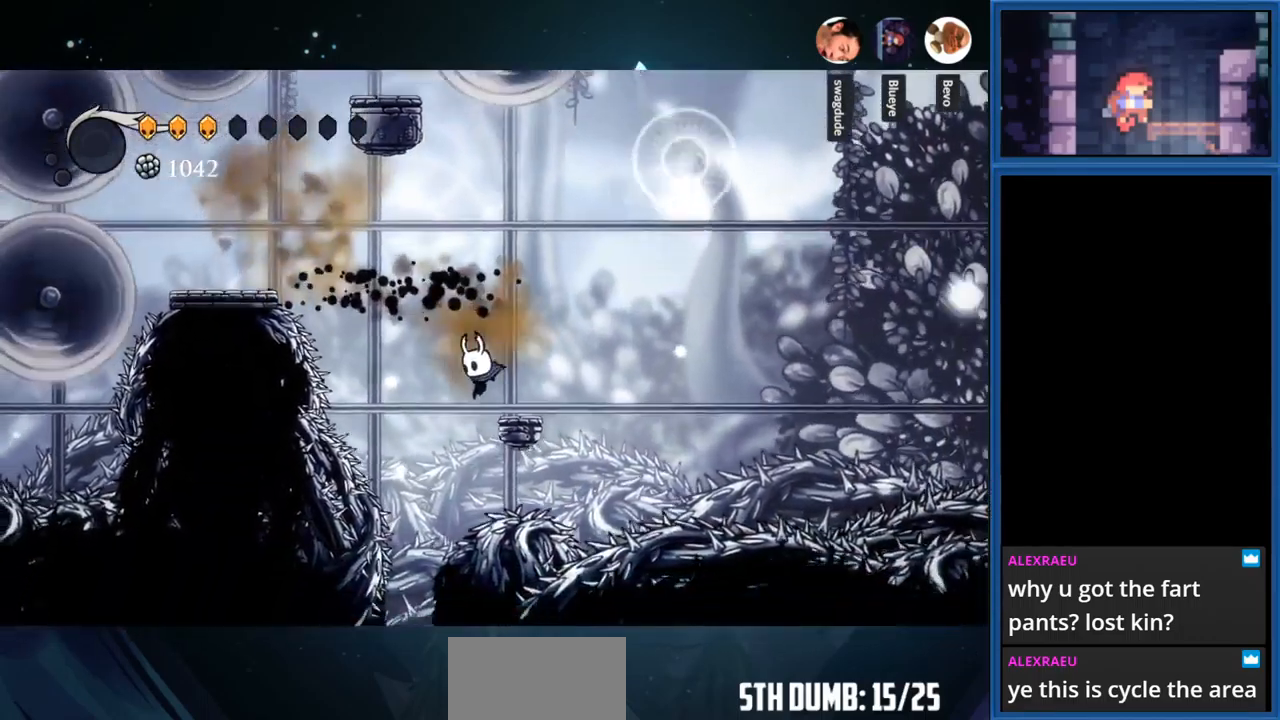
{"buttons": ["CROSS"], "right_stick": "center", "events": [[67, "DPAD_RIGHT", "down"], [134, "DPAD_RIGHT", "up"], [184, "CROSS", "down"]]}
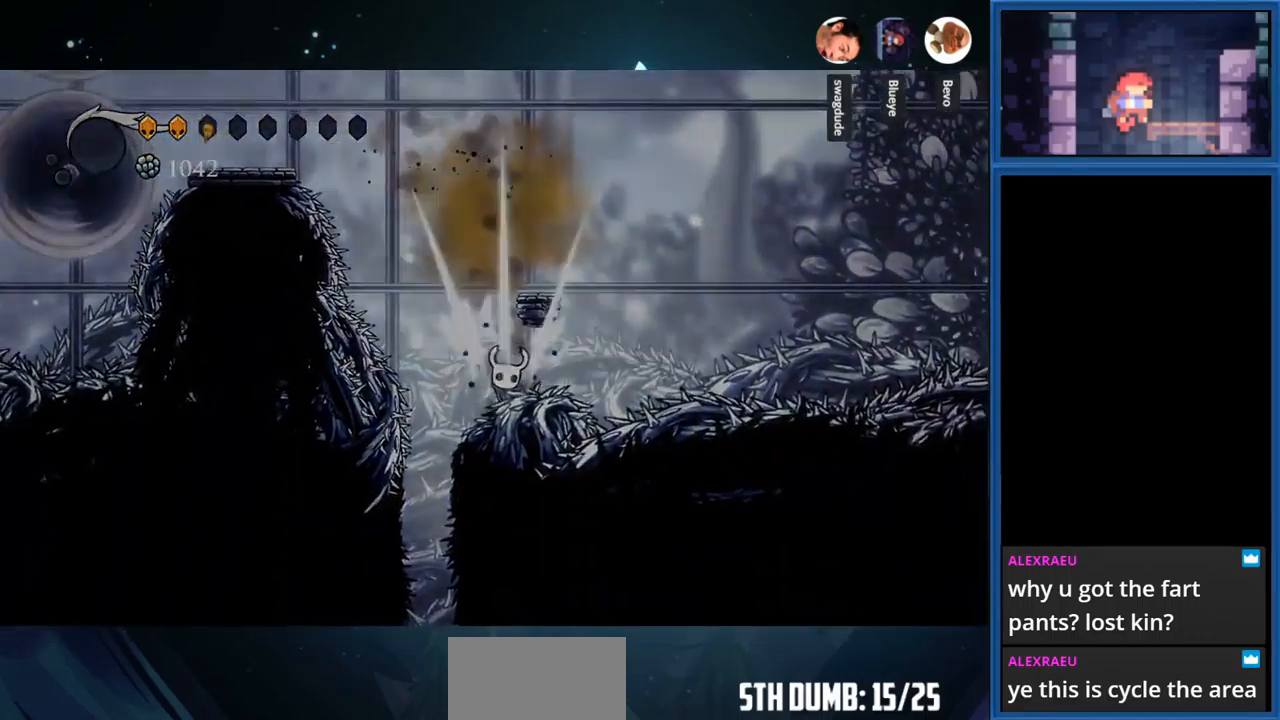
{"buttons": ["CROSS"], "right_stick": "center", "events": [[101, "CROSS", "up"], [184, "CROSS", "down"], [334, "CROSS", "up"], [367, "CROSS", "down"]]}
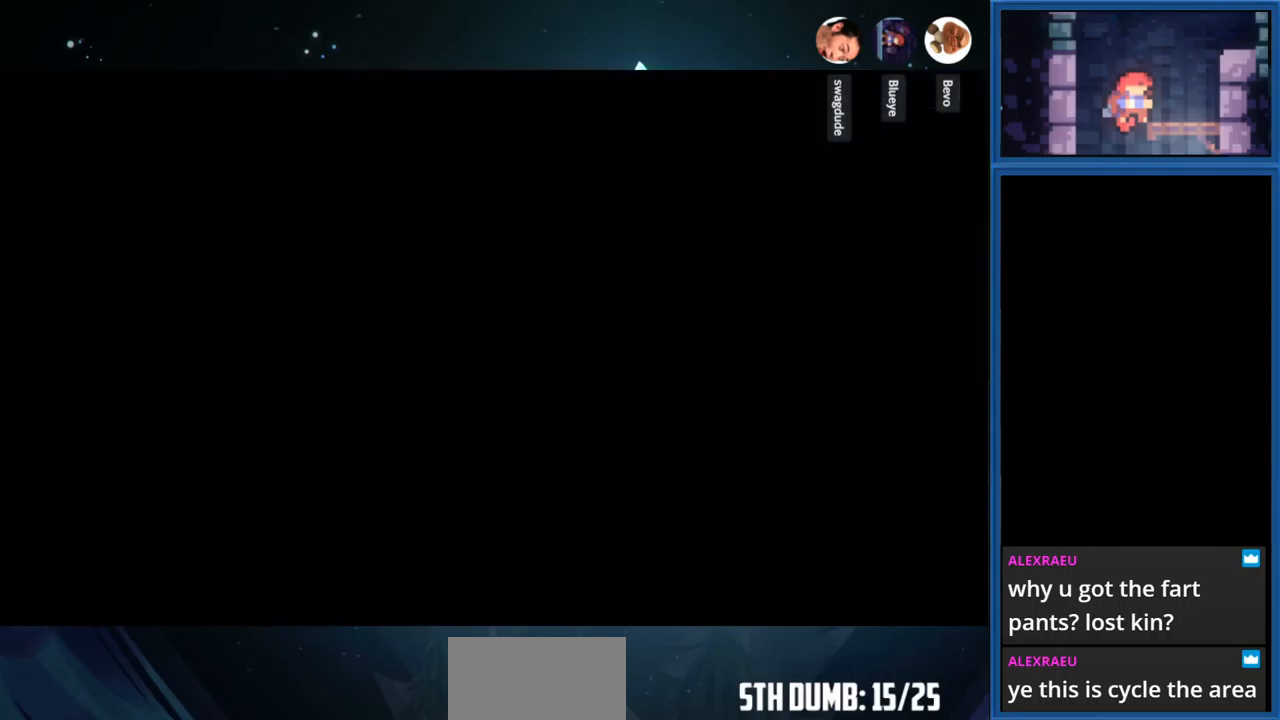
{"buttons": [], "right_stick": "center", "events": [[33, "CROSS", "up"]]}
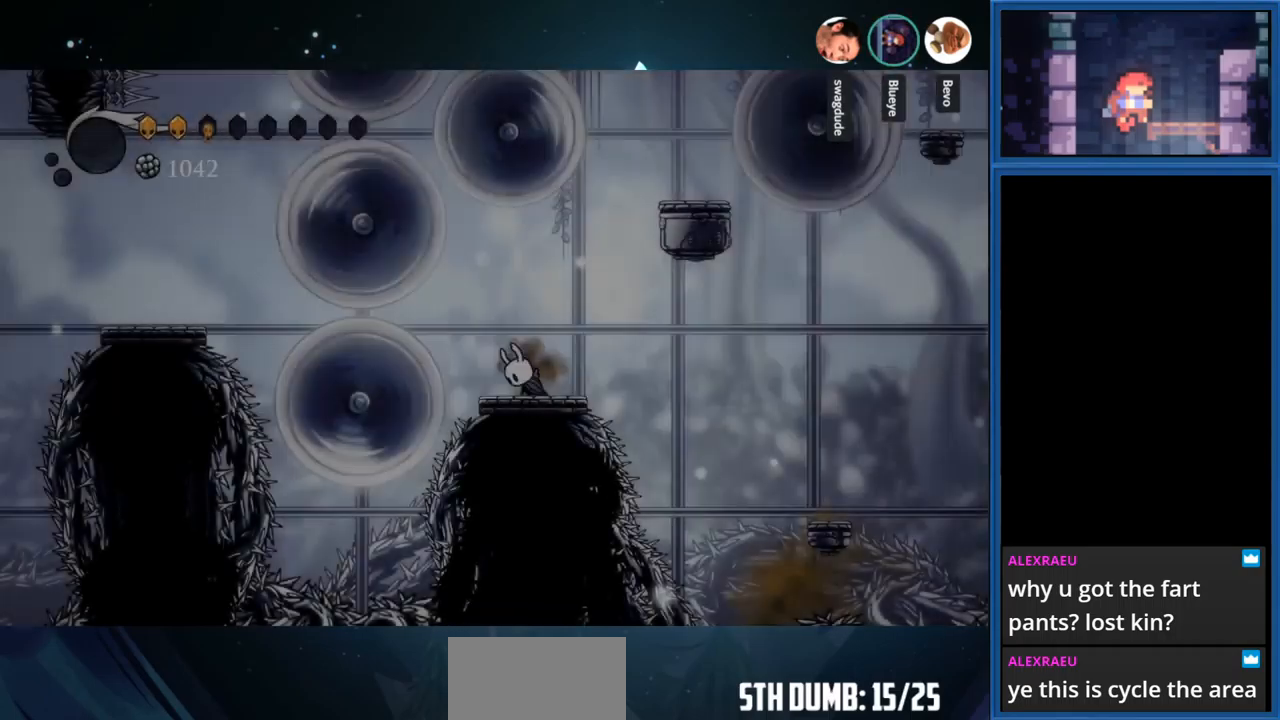
{"buttons": [], "right_stick": "center", "events": [[400, "DPAD_RIGHT", "down"], [483, "DPAD_RIGHT", "up"]]}
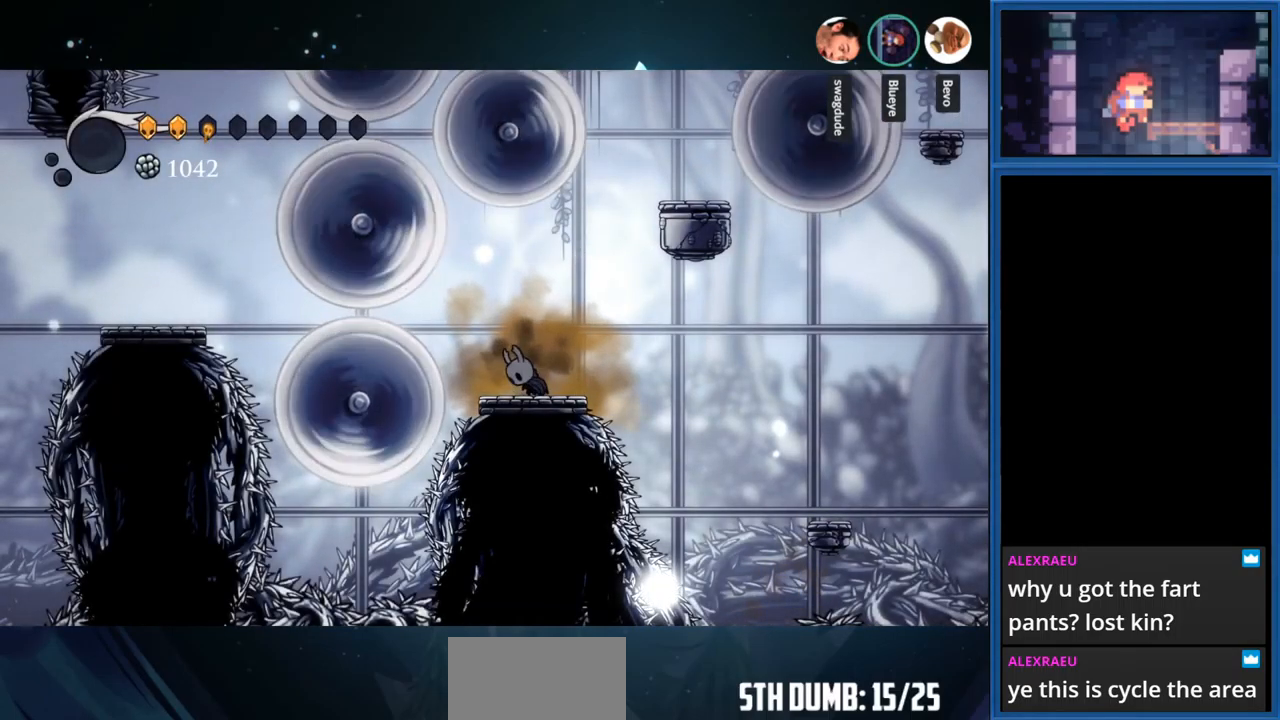
{"buttons": ["DPAD_RIGHT"], "right_stick": "center", "events": [[133, "DPAD_RIGHT", "down"], [183, "DPAD_RIGHT", "up"], [383, "DPAD_RIGHT", "down"]]}
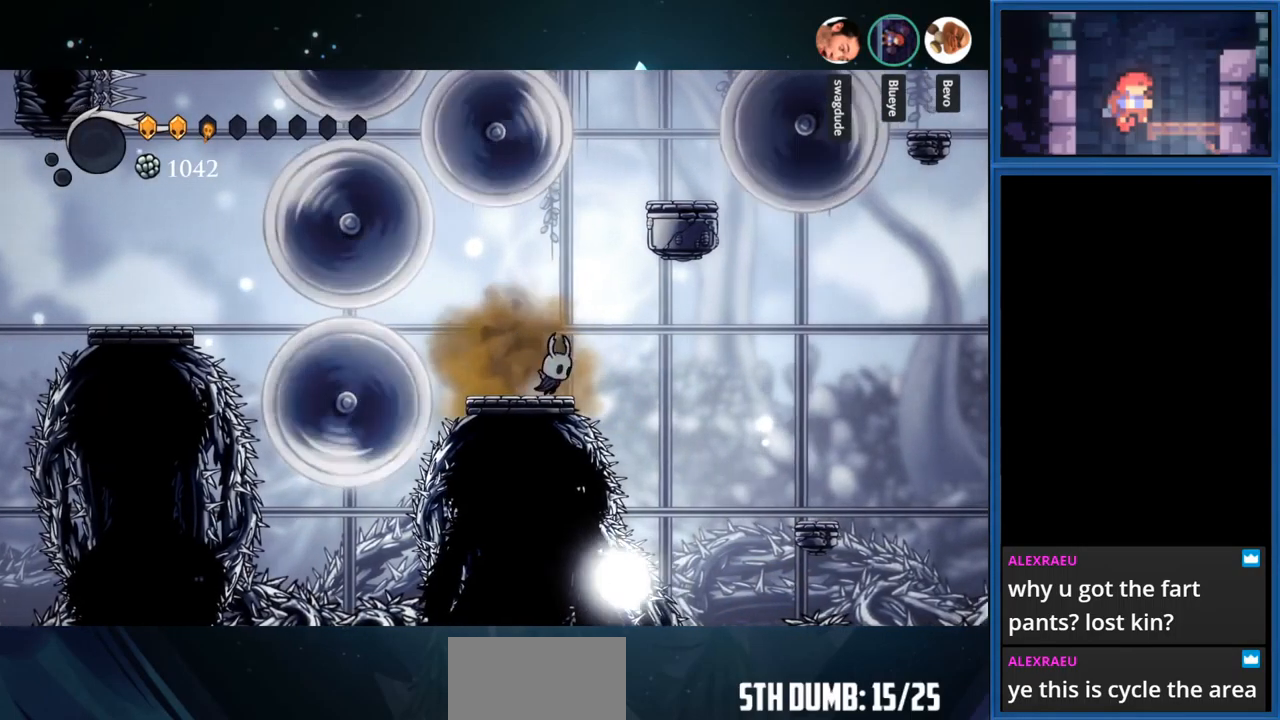
{"buttons": [], "right_stick": "center", "events": [[133, "R1", "down"], [350, "R1", "up"], [500, "DPAD_RIGHT", "up"]]}
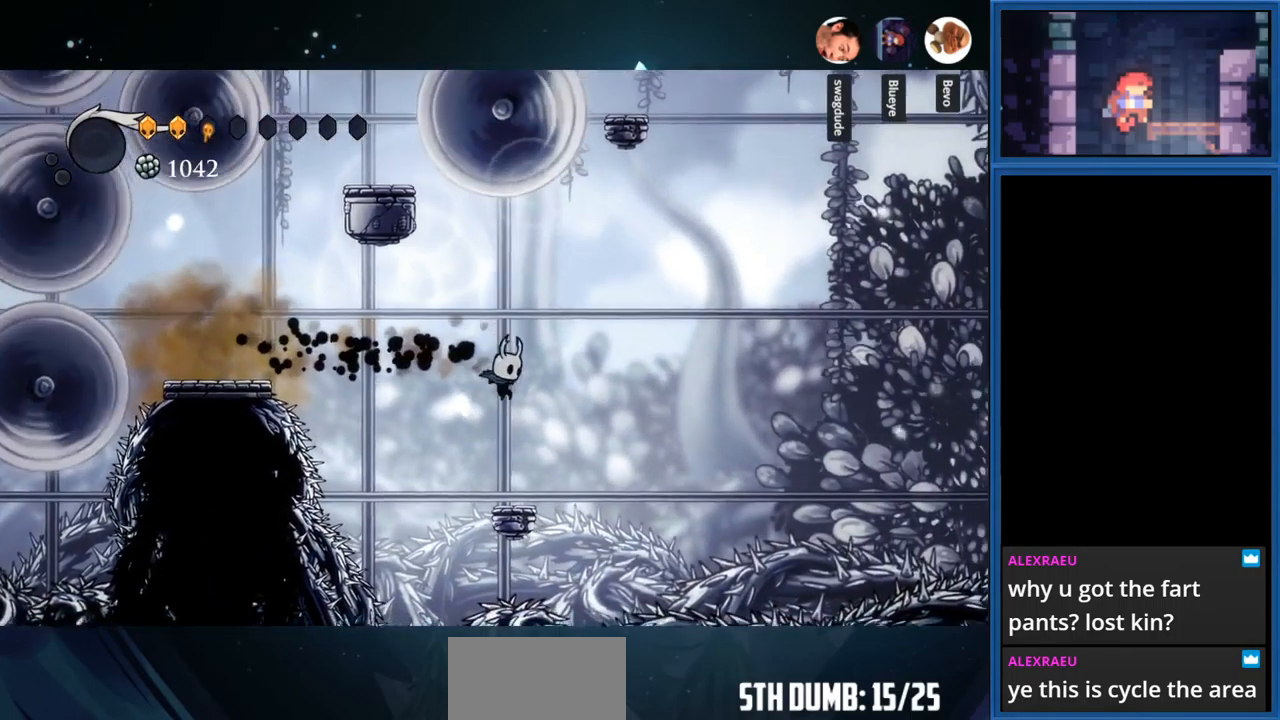
{"buttons": [], "right_stick": "center", "events": []}
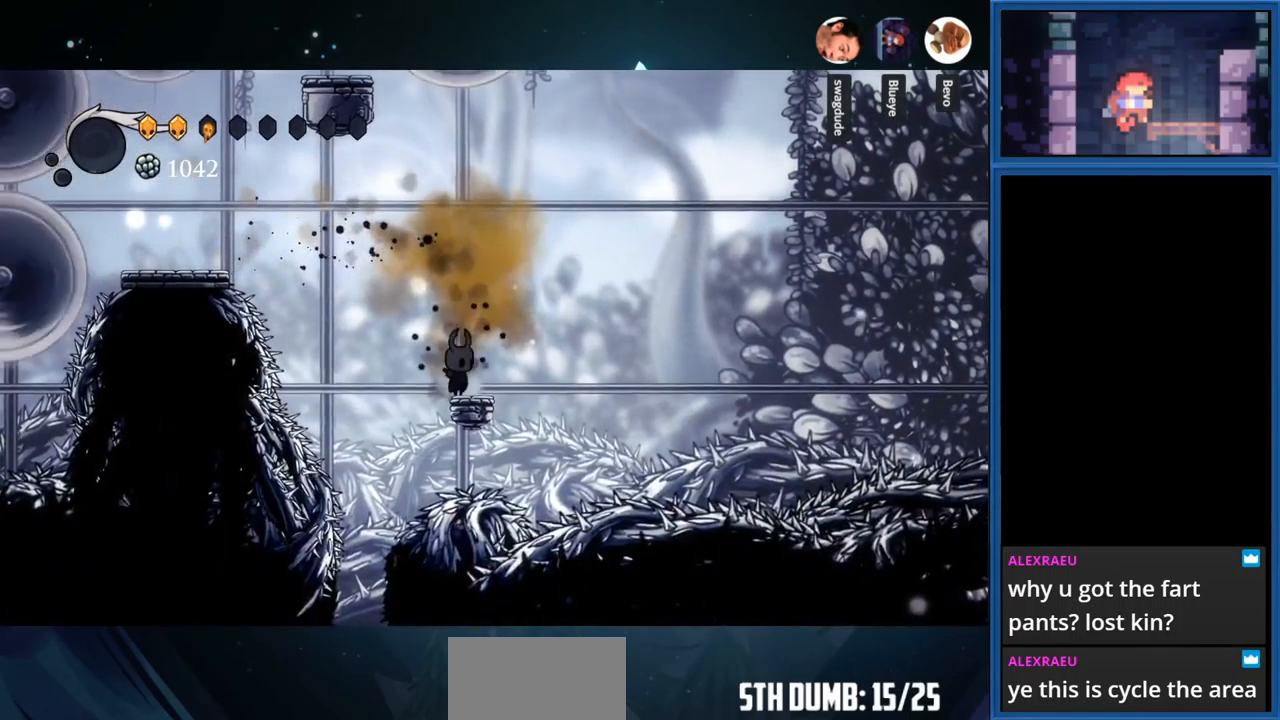
{"buttons": [], "right_stick": "center", "events": [[83, "DPAD_LEFT", "down"], [350, "DPAD_LEFT", "up"]]}
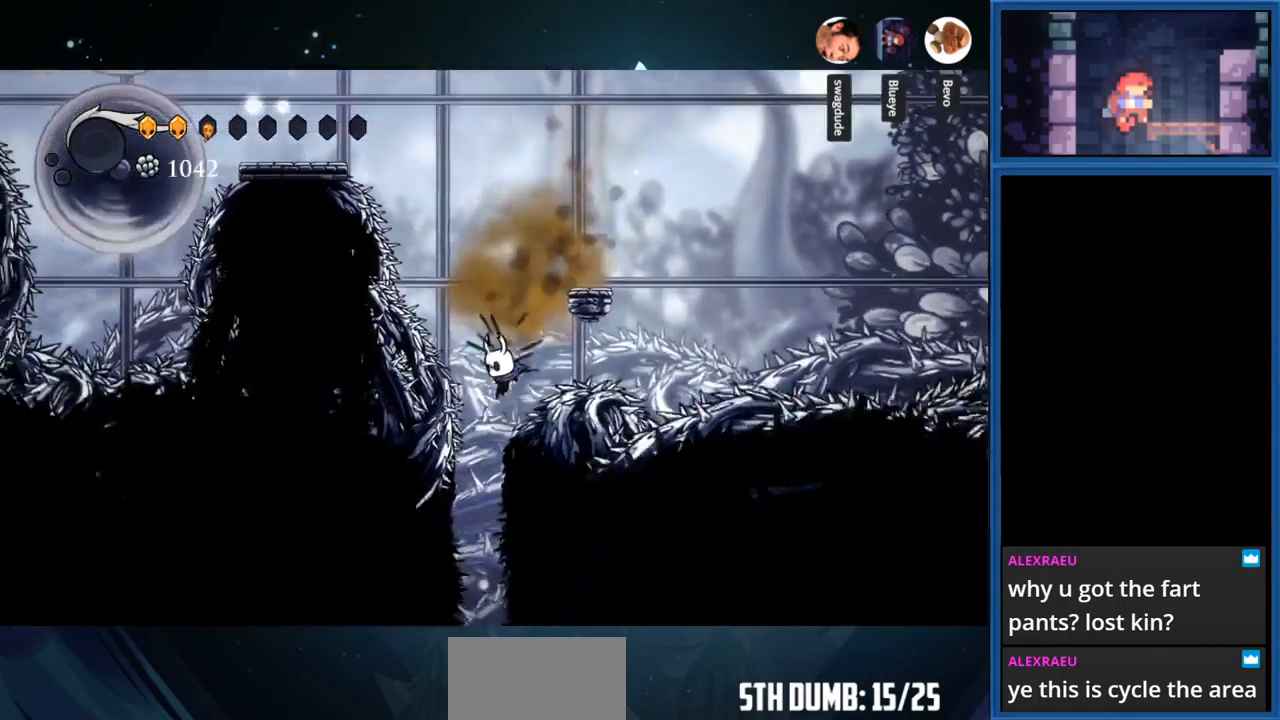
{"buttons": [], "right_stick": "center", "events": [[50, "DPAD_LEFT", "down"], [117, "DPAD_LEFT", "up"]]}
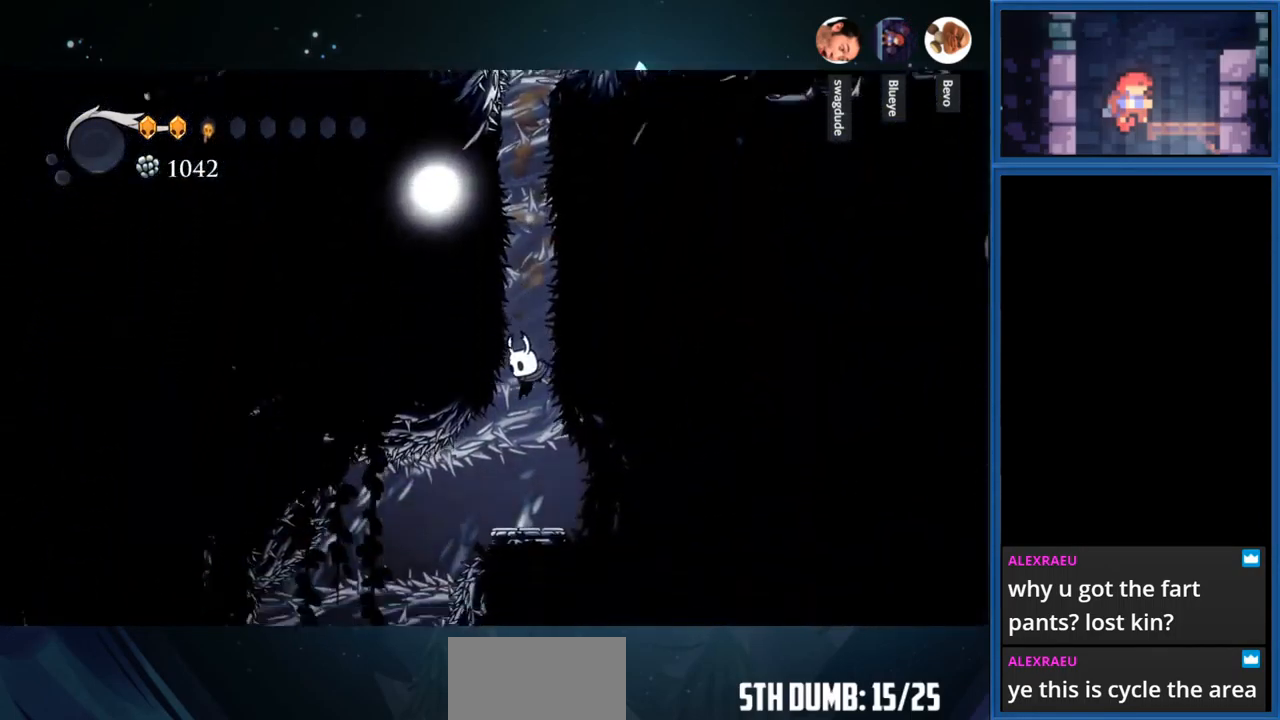
{"buttons": [], "right_stick": "center", "events": []}
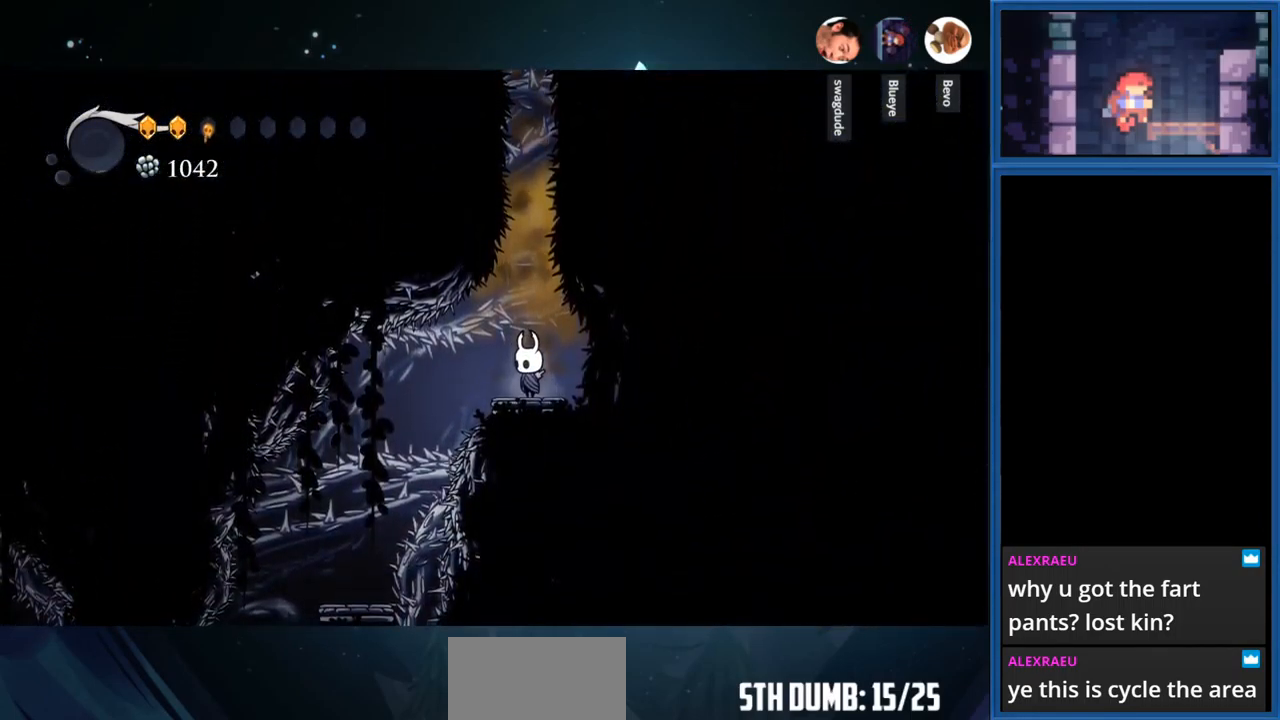
{"buttons": ["DPAD_LEFT"], "right_stick": "center", "events": [[167, "DPAD_LEFT", "down"]]}
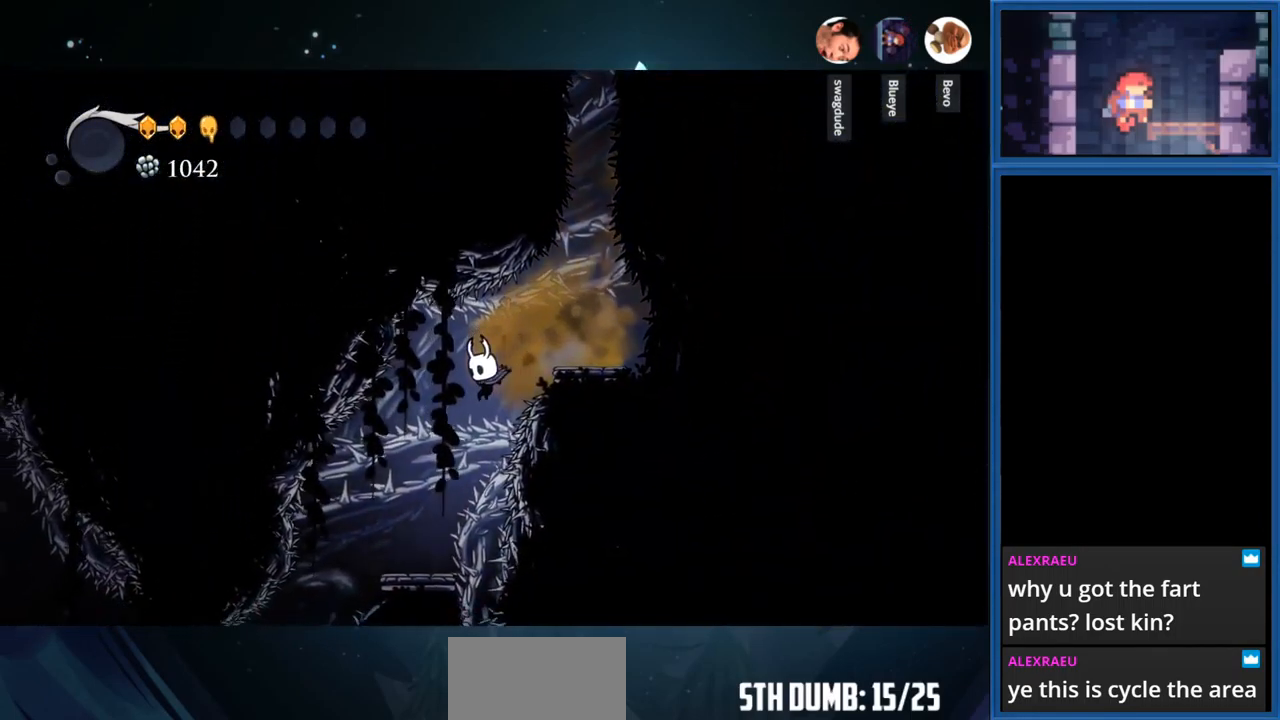
{"buttons": [], "right_stick": "center", "events": [[300, "DPAD_LEFT", "up"]]}
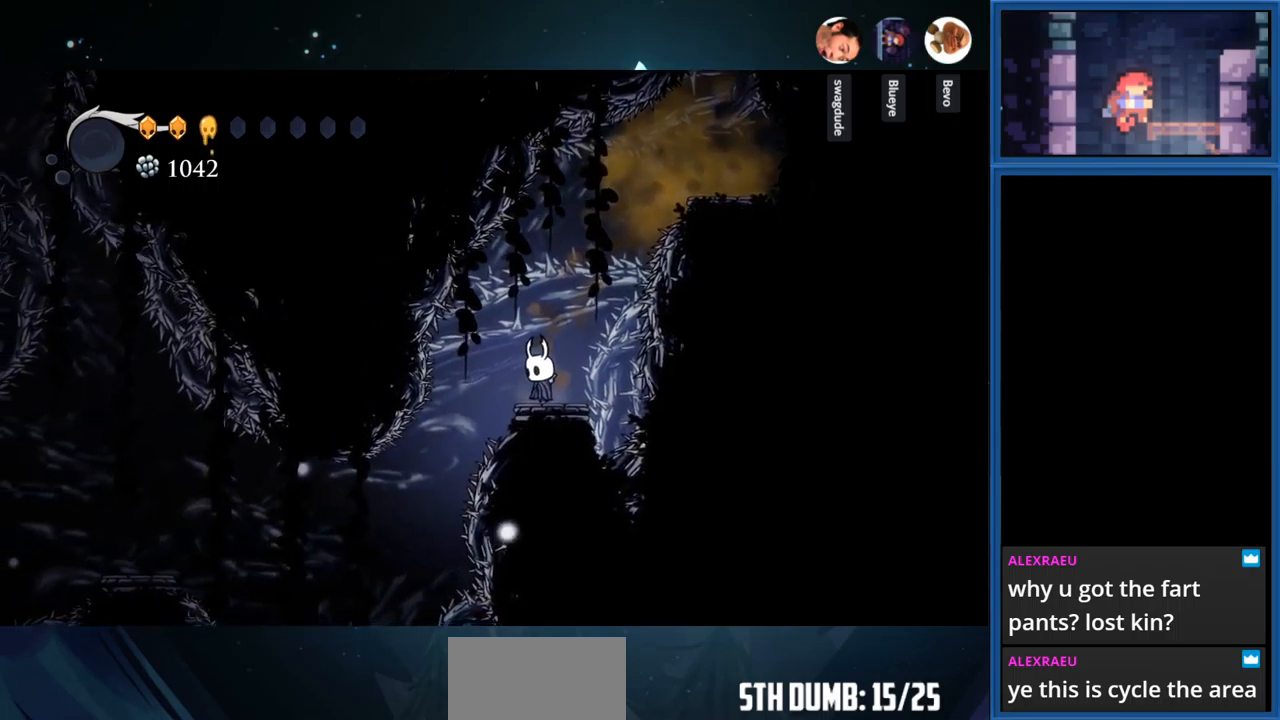
{"buttons": ["DPAD_LEFT"], "right_stick": "center", "events": [[250, "DPAD_LEFT", "down"]]}
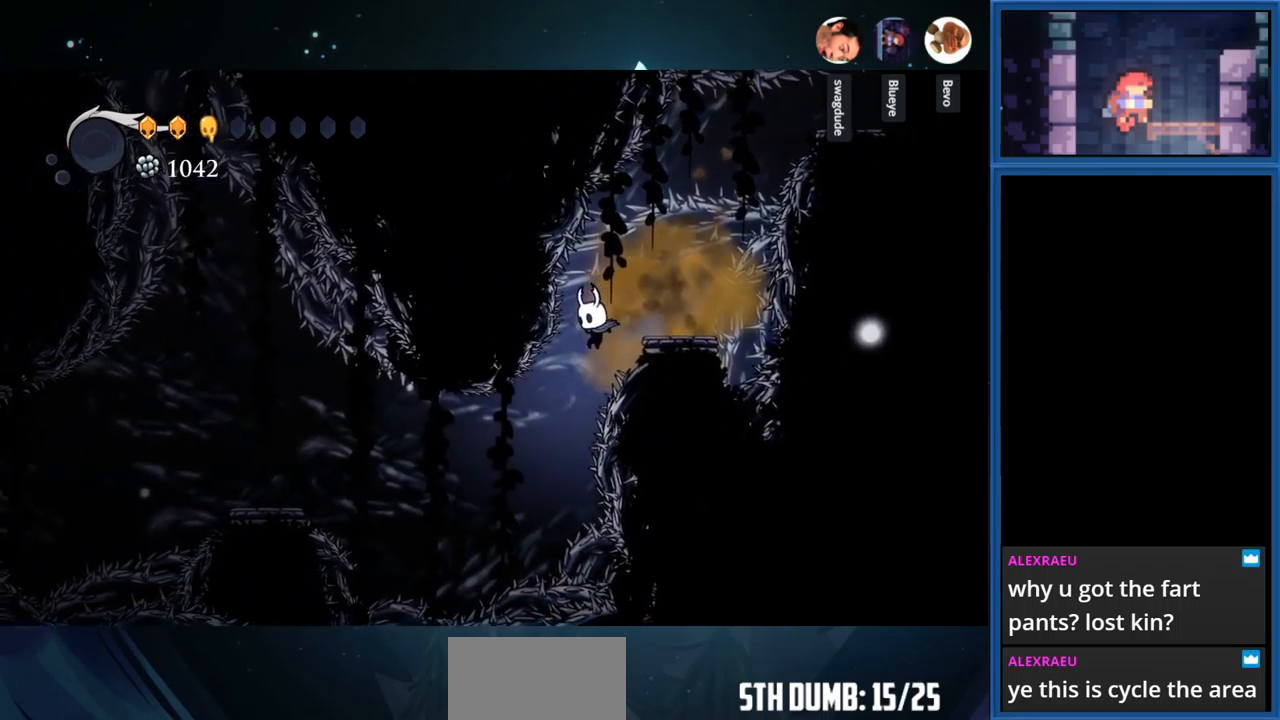
{"buttons": ["CROSS", "DPAD_LEFT"], "right_stick": "center", "events": [[84, "DPAD_LEFT", "up"], [167, "DPAD_LEFT", "down"], [434, "CROSS", "down"]]}
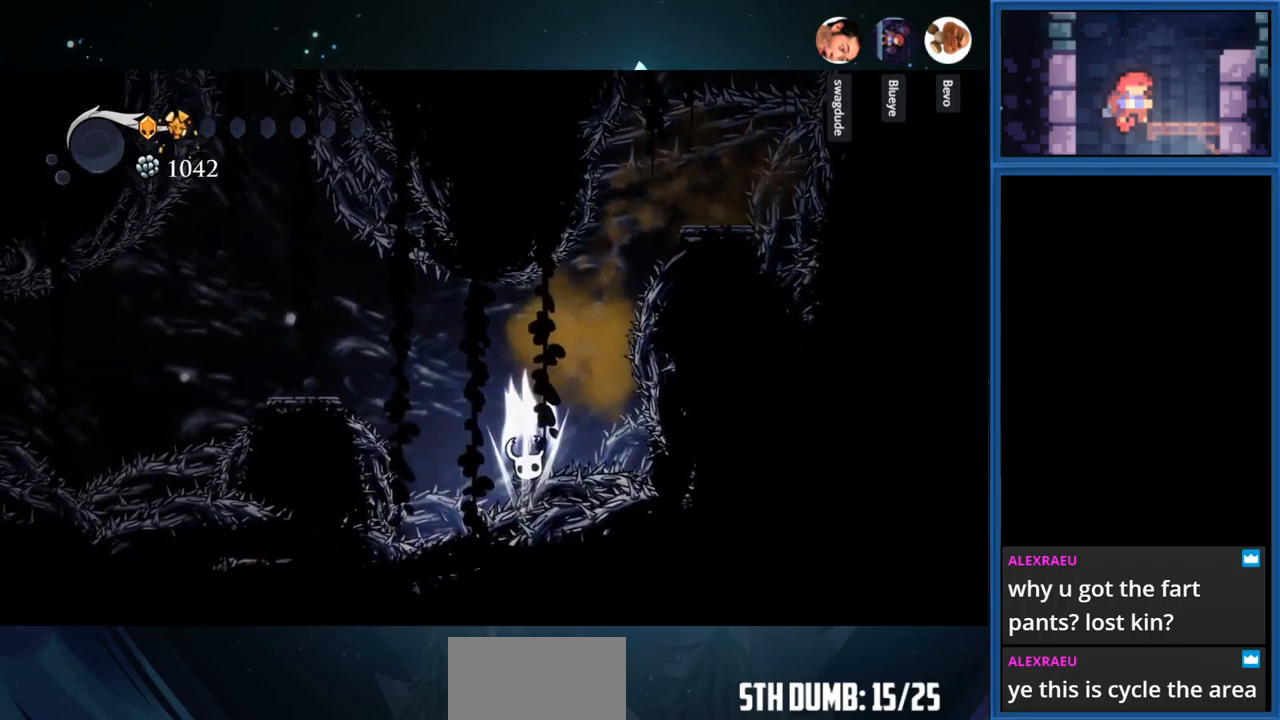
{"buttons": ["CROSS"], "right_stick": "center", "events": [[367, "CROSS", "up"], [434, "DPAD_LEFT", "up"], [450, "CROSS", "down"]]}
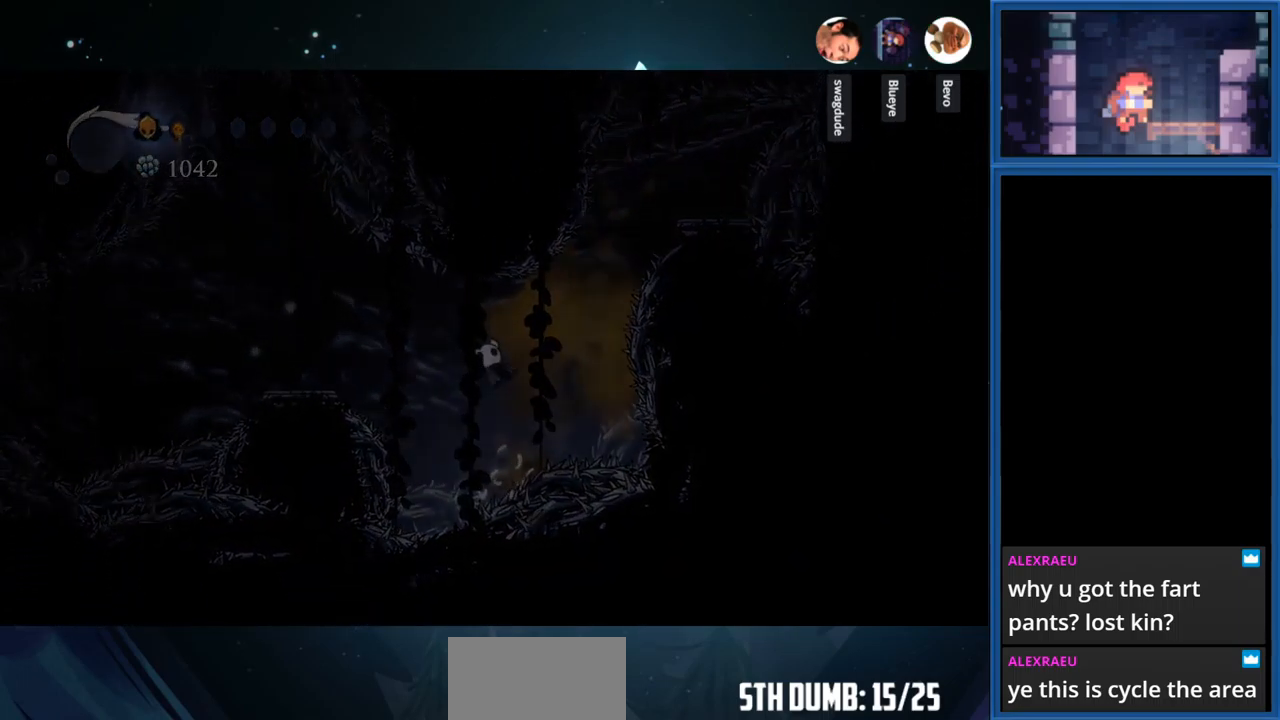
{"buttons": [], "right_stick": "center", "events": [[84, "CROSS", "up"], [150, "CROSS", "down"], [300, "CROSS", "up"]]}